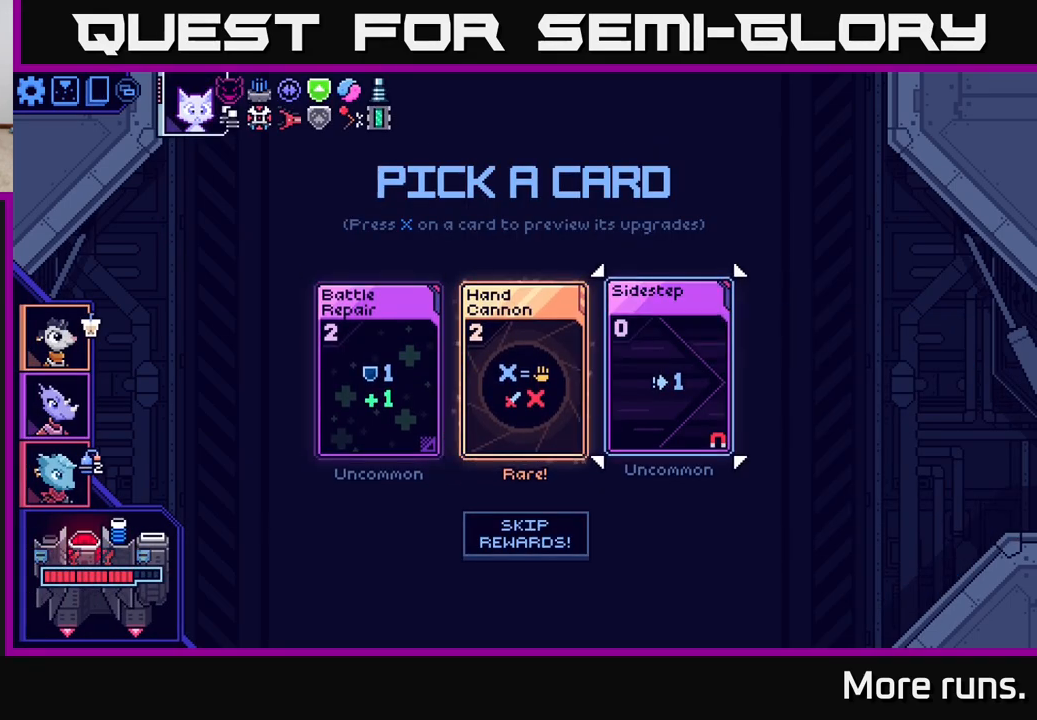
Gameplay with a controller (Xbox layout); each line is a JSON object with the inputs held at the frame after it. "events" lists button and stick changes between this image and that frame as [ms after this image, input, new state], when the widget could be followed in between.
{"buttons": [], "left_stick": "center", "right_stick": "center", "events": [[267, "DPAD_LEFT", "down"], [417, "DPAD_LEFT", "up"]]}
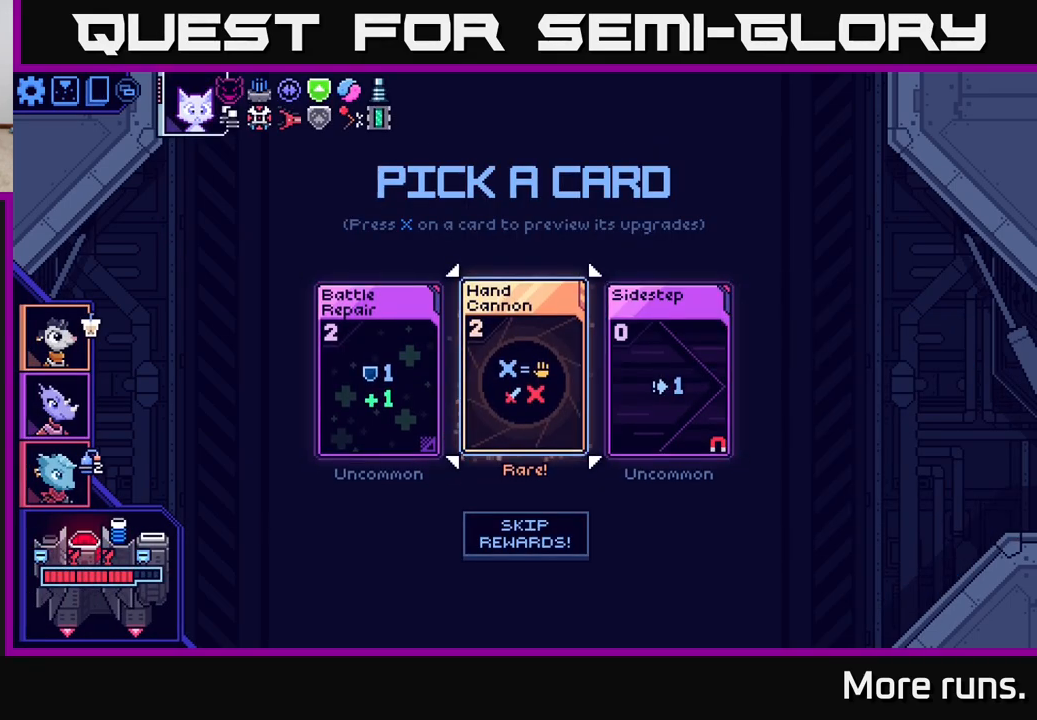
{"buttons": [], "left_stick": "center", "right_stick": "center", "events": [[17, "DPAD_LEFT", "down"], [133, "DPAD_LEFT", "up"], [400, "DPAD_RIGHT", "down"], [500, "DPAD_RIGHT", "up"]]}
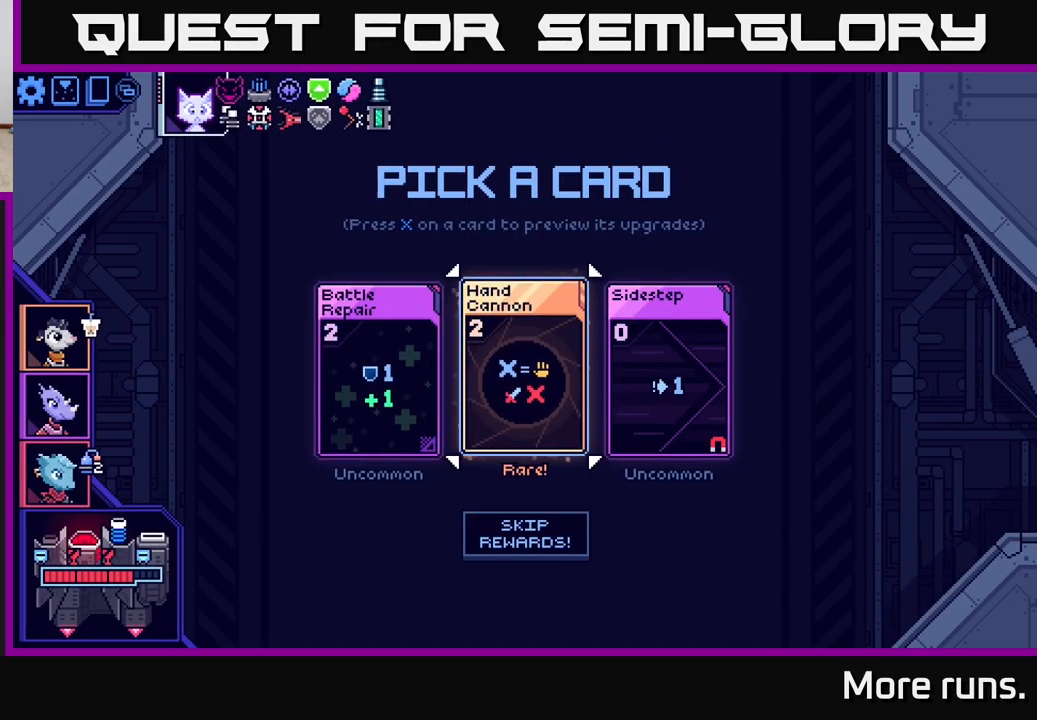
{"buttons": [], "left_stick": "center", "right_stick": "center", "events": [[167, "DPAD_LEFT", "down"], [300, "DPAD_LEFT", "up"]]}
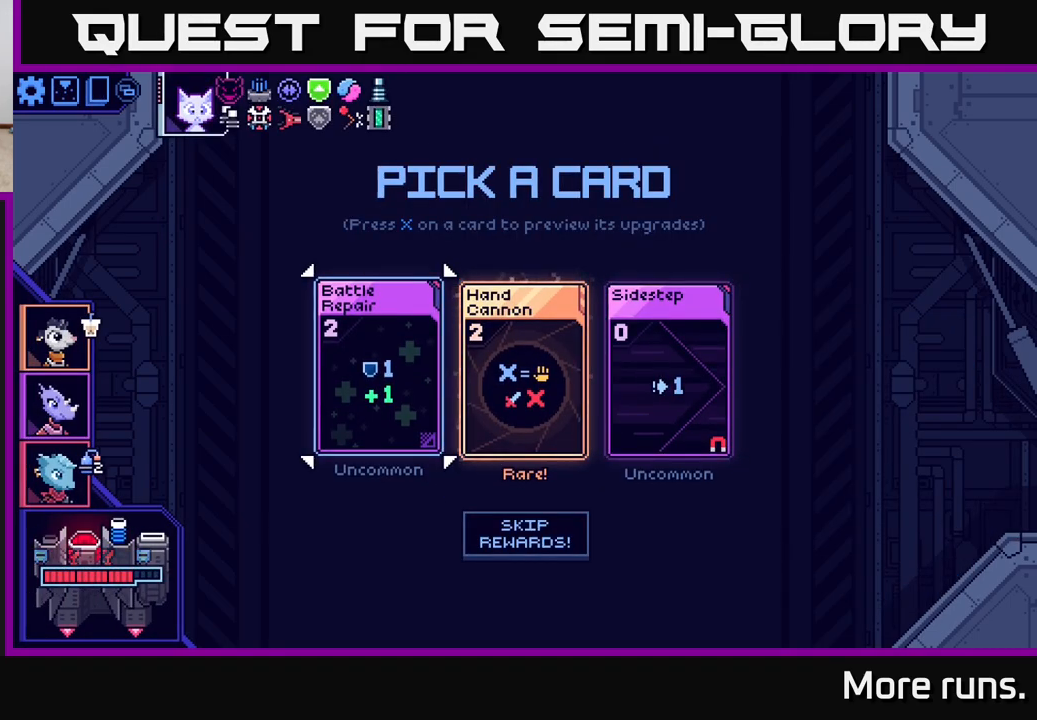
{"buttons": ["DPAD_RIGHT"], "left_stick": "center", "right_stick": "center", "events": [[467, "DPAD_RIGHT", "down"]]}
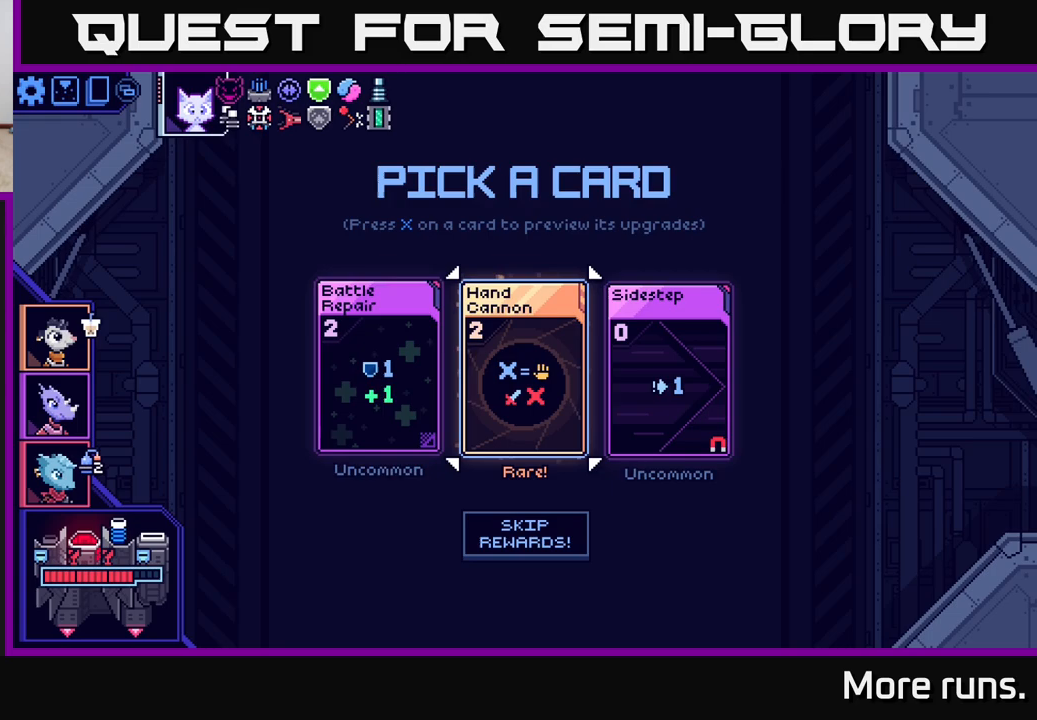
{"buttons": [], "left_stick": "center", "right_stick": "center", "events": [[50, "DPAD_RIGHT", "up"], [167, "DPAD_RIGHT", "down"], [267, "DPAD_RIGHT", "up"]]}
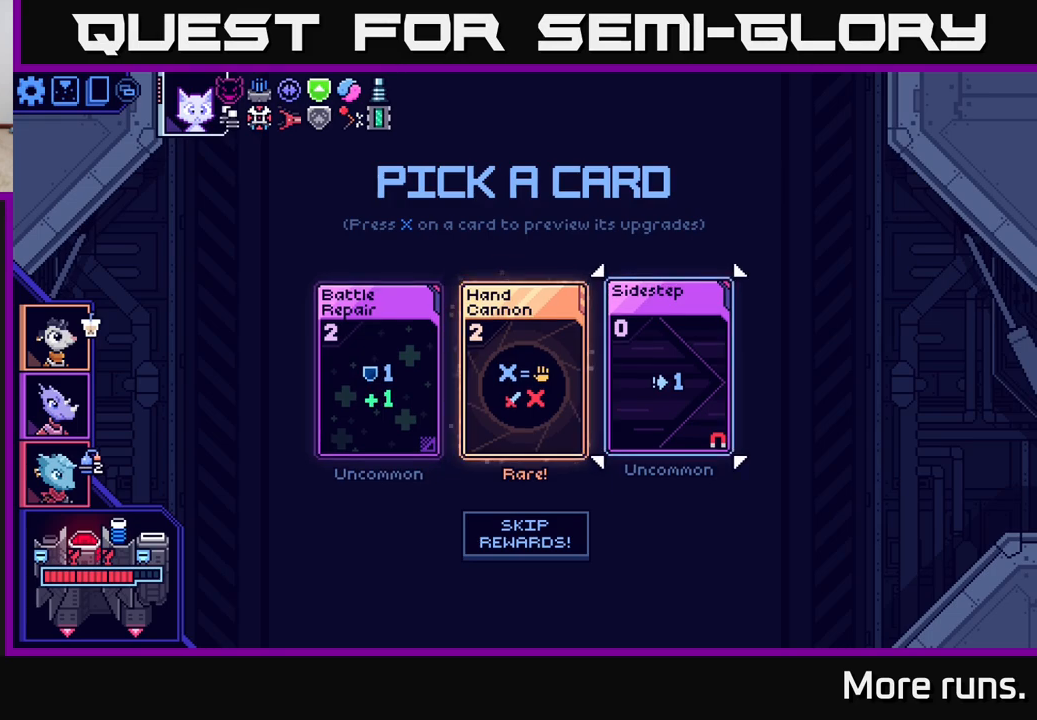
{"buttons": [], "left_stick": "center", "right_stick": "center", "events": []}
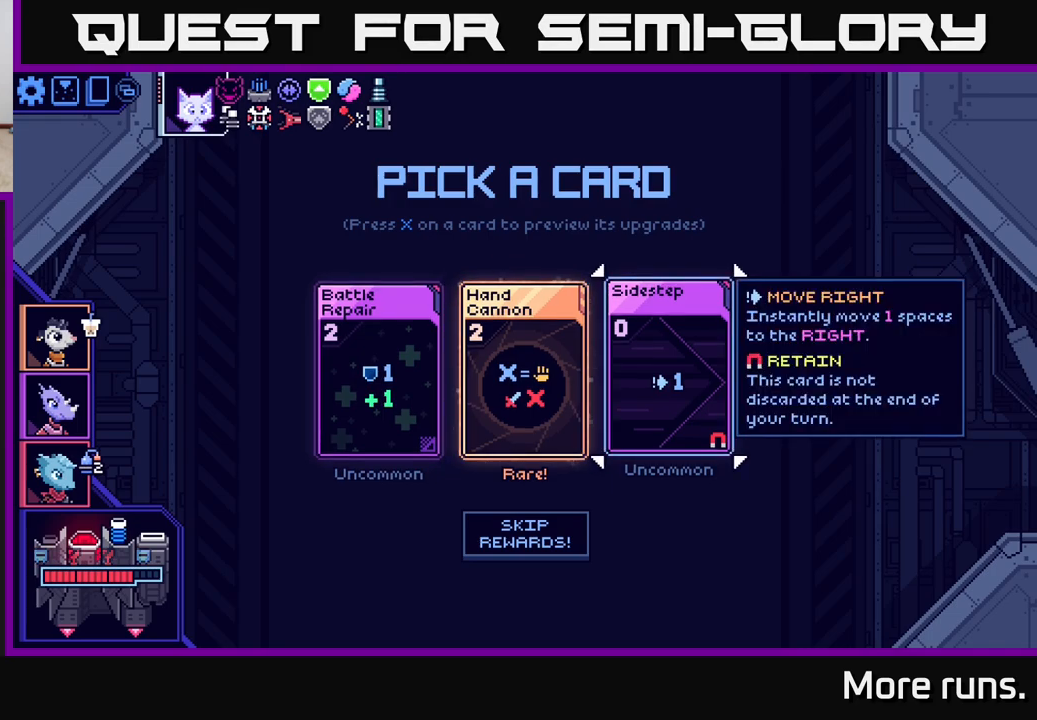
{"buttons": [], "left_stick": "center", "right_stick": "center", "events": [[150, "DPAD_LEFT", "down"], [300, "DPAD_LEFT", "up"]]}
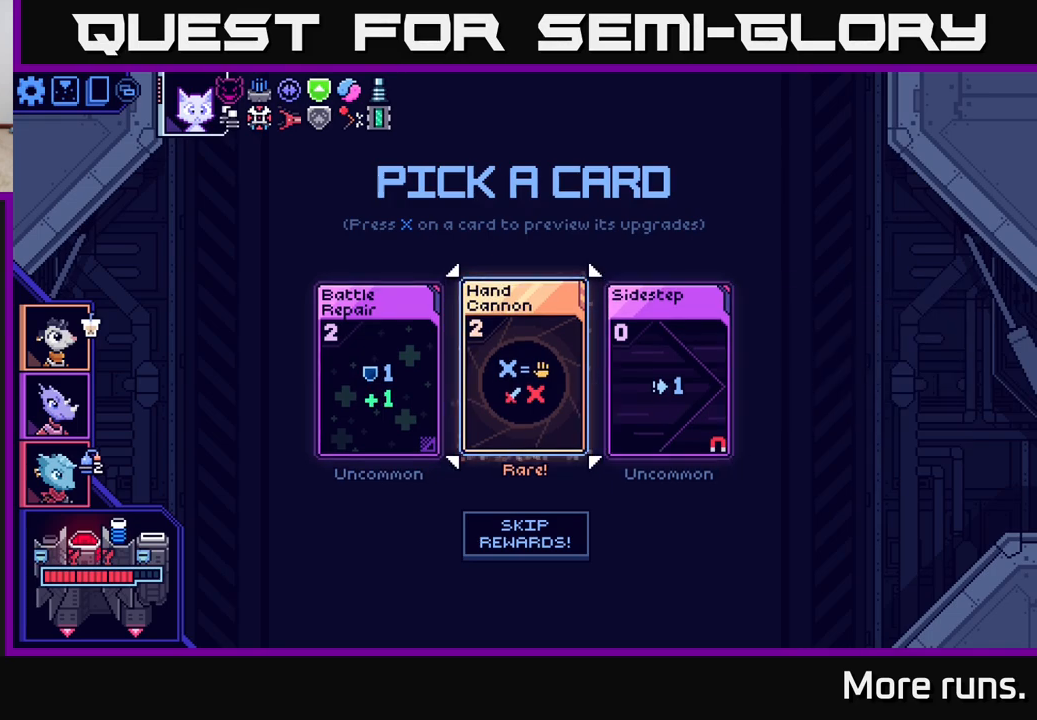
{"buttons": [], "left_stick": "center", "right_stick": "center", "events": [[150, "A", "down"], [250, "A", "up"]]}
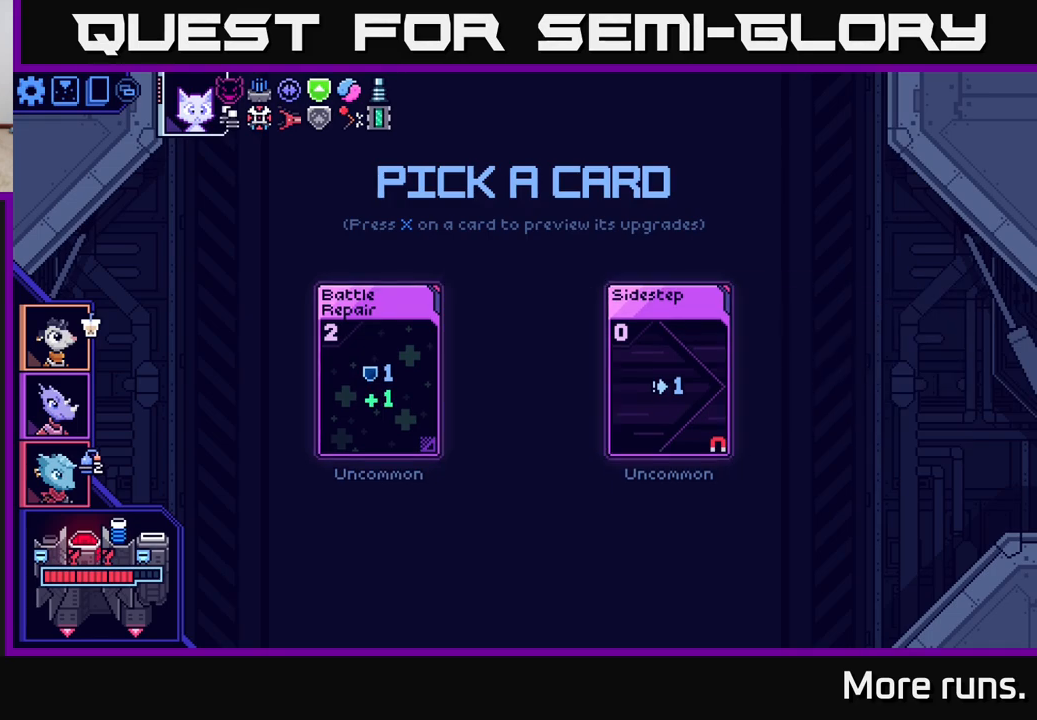
{"buttons": [], "left_stick": "center", "right_stick": "center", "events": []}
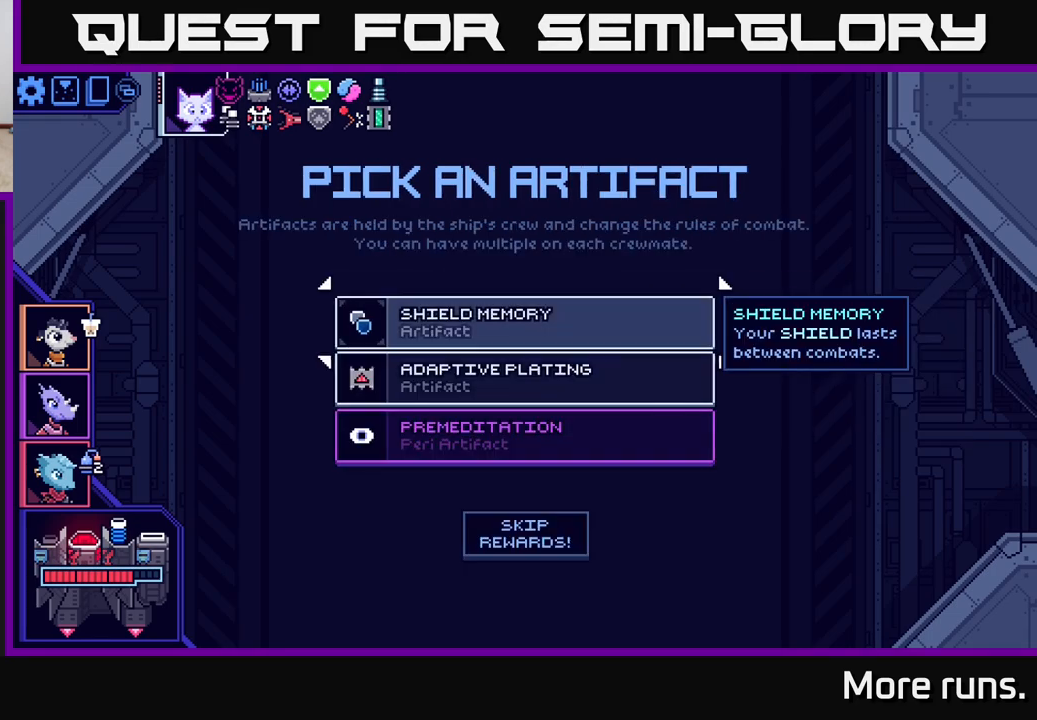
{"buttons": [], "left_stick": "center", "right_stick": "center", "events": [[333, "DPAD_UP", "down"], [383, "DPAD_UP", "up"], [400, "DPAD_RIGHT", "down"], [483, "DPAD_RIGHT", "up"]]}
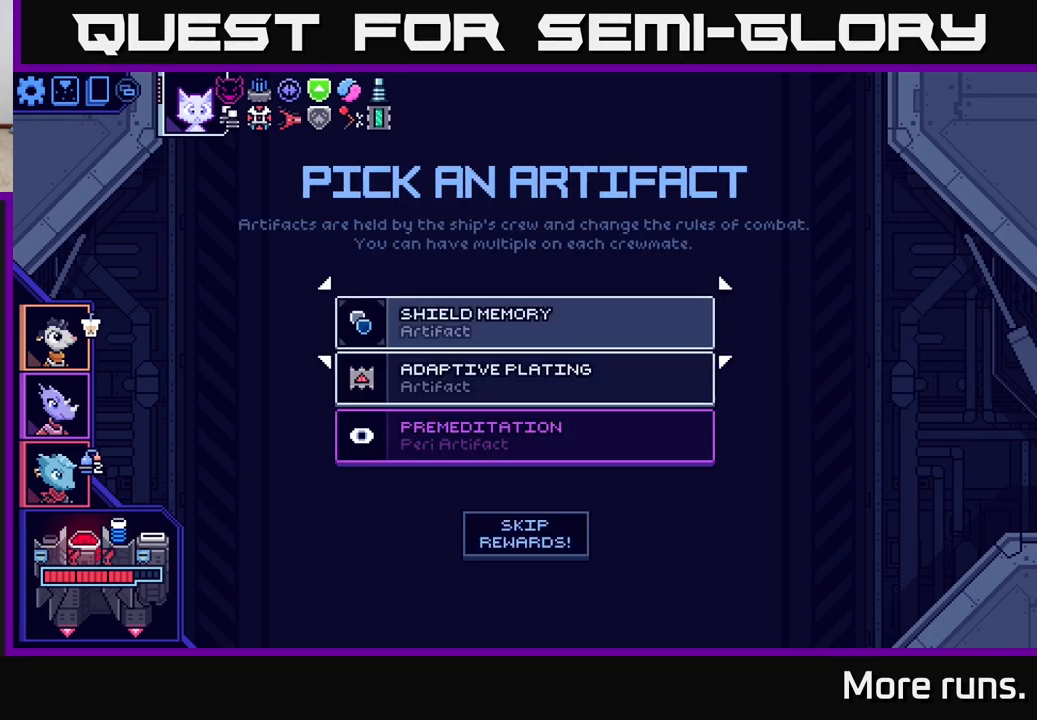
{"buttons": ["DPAD_DOWN"], "left_stick": "center", "right_stick": "center", "events": [[200, "DPAD_LEFT", "down"], [317, "DPAD_LEFT", "up"], [500, "DPAD_DOWN", "down"]]}
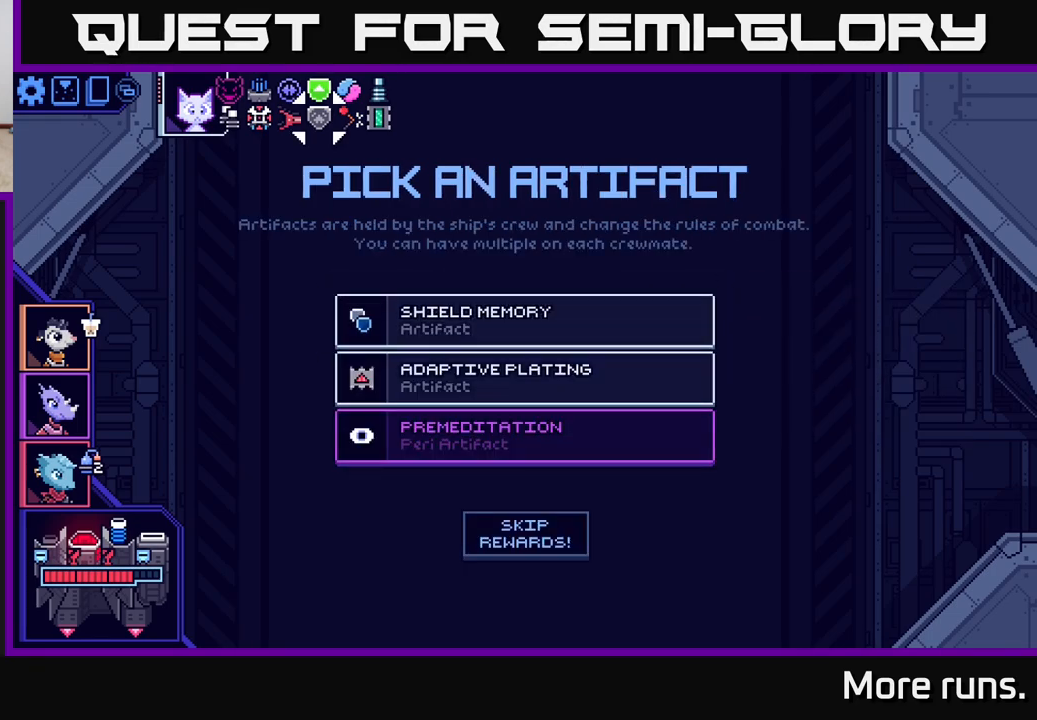
{"buttons": [], "left_stick": "center", "right_stick": "center", "events": [[117, "DPAD_DOWN", "up"], [233, "DPAD_DOWN", "down"], [333, "DPAD_DOWN", "up"]]}
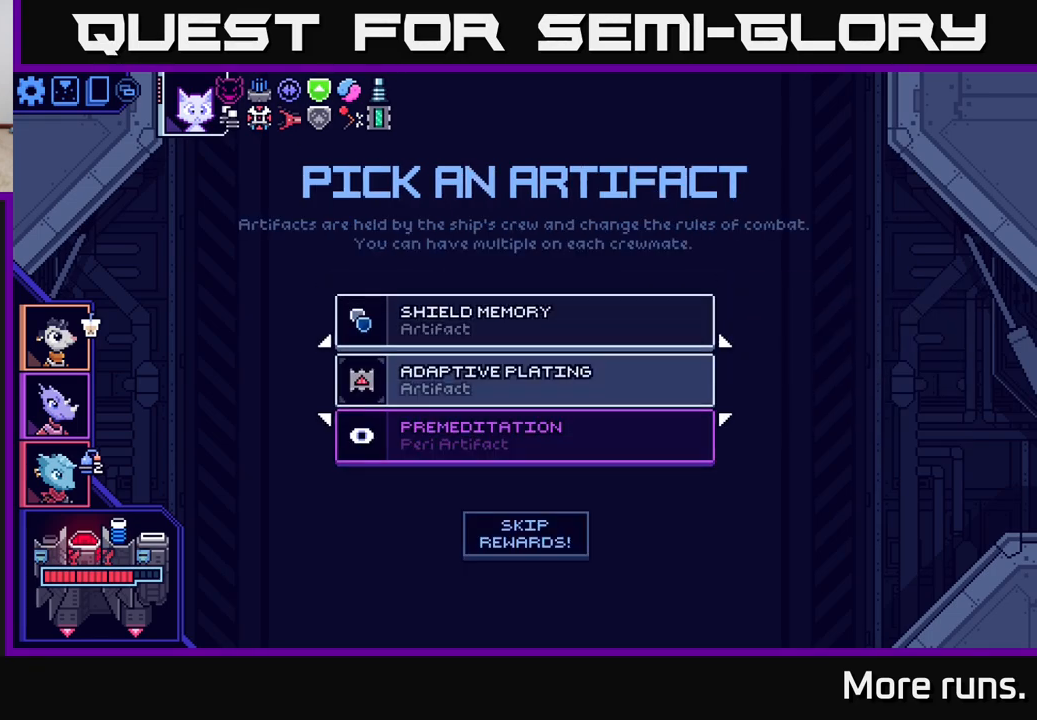
{"buttons": [], "left_stick": "center", "right_stick": "center", "events": [[67, "DPAD_RIGHT", "down"], [150, "DPAD_RIGHT", "up"]]}
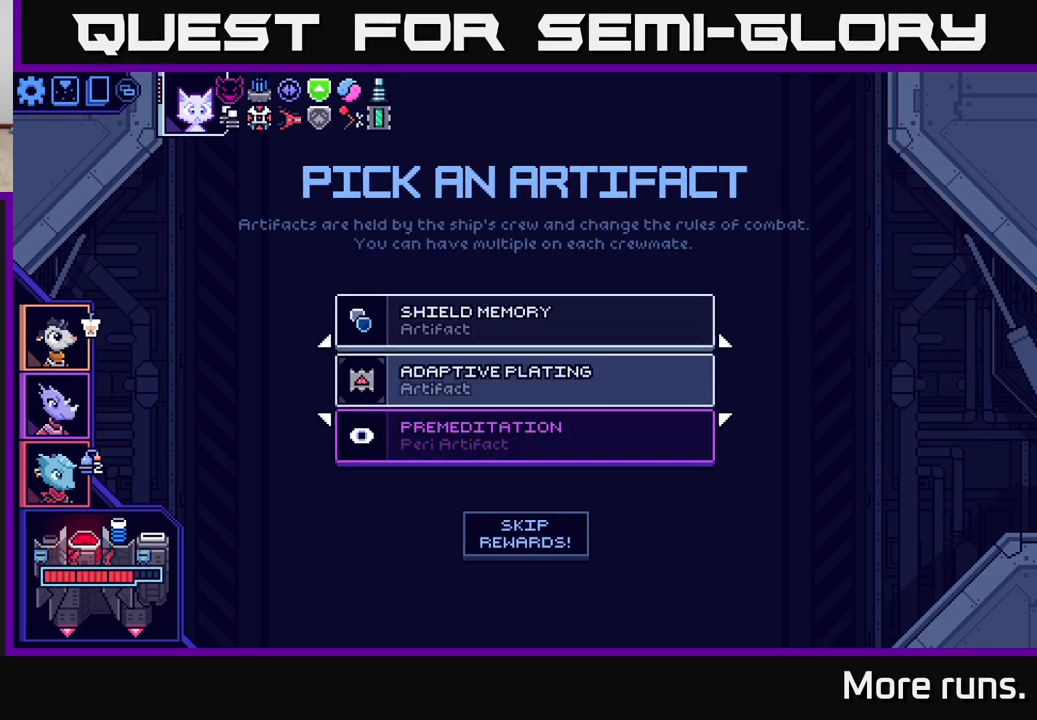
{"buttons": [], "left_stick": "center", "right_stick": "center", "events": [[17, "DPAD_UP", "down"], [117, "DPAD_UP", "up"]]}
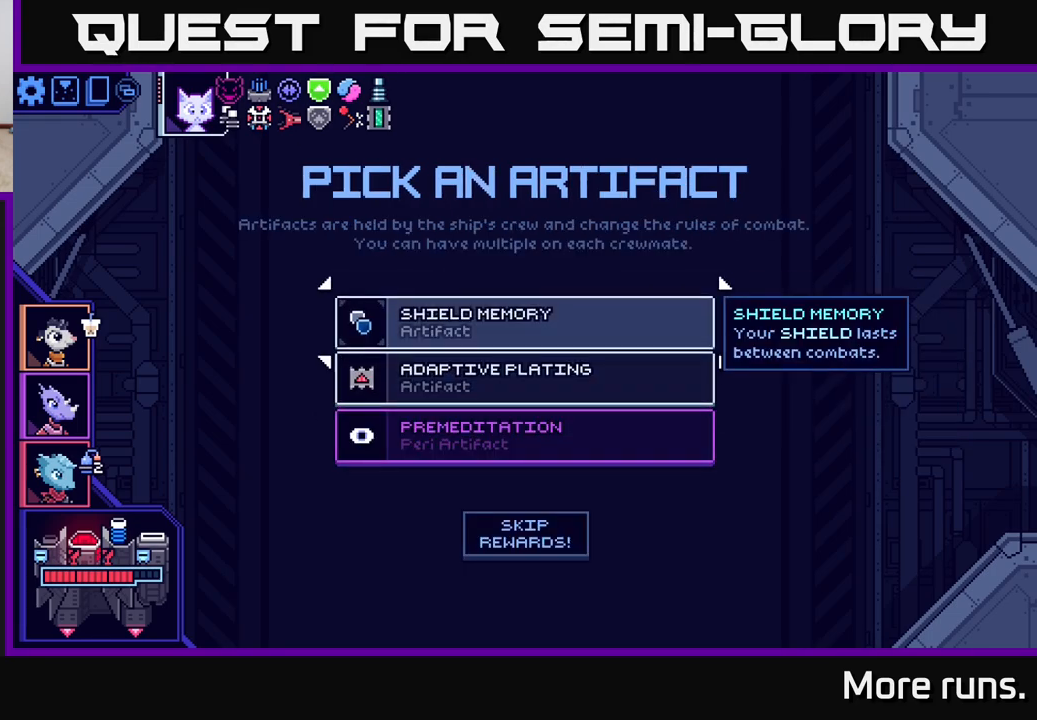
{"buttons": [], "left_stick": "center", "right_stick": "center", "events": []}
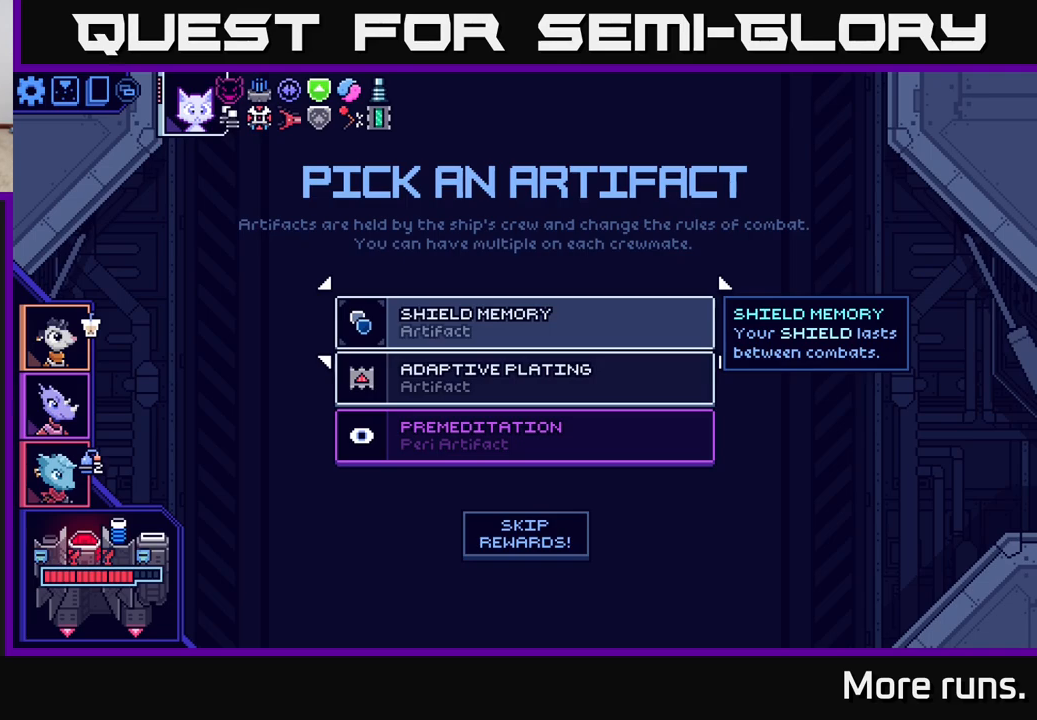
{"buttons": [], "left_stick": "center", "right_stick": "center", "events": []}
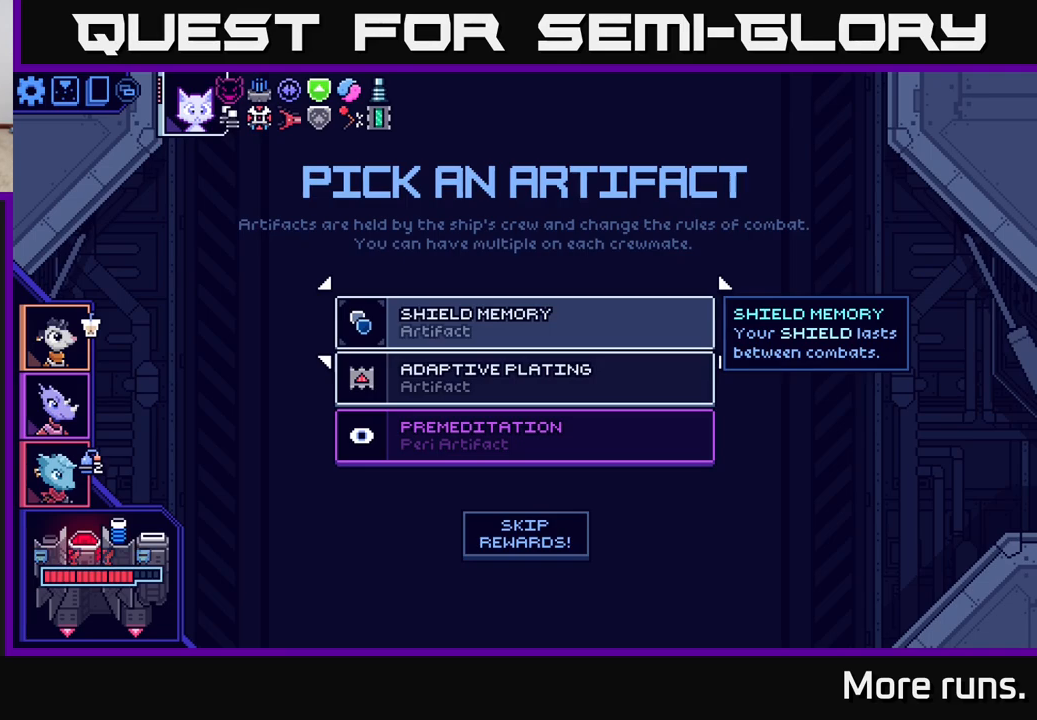
{"buttons": [], "left_stick": "center", "right_stick": "center", "events": []}
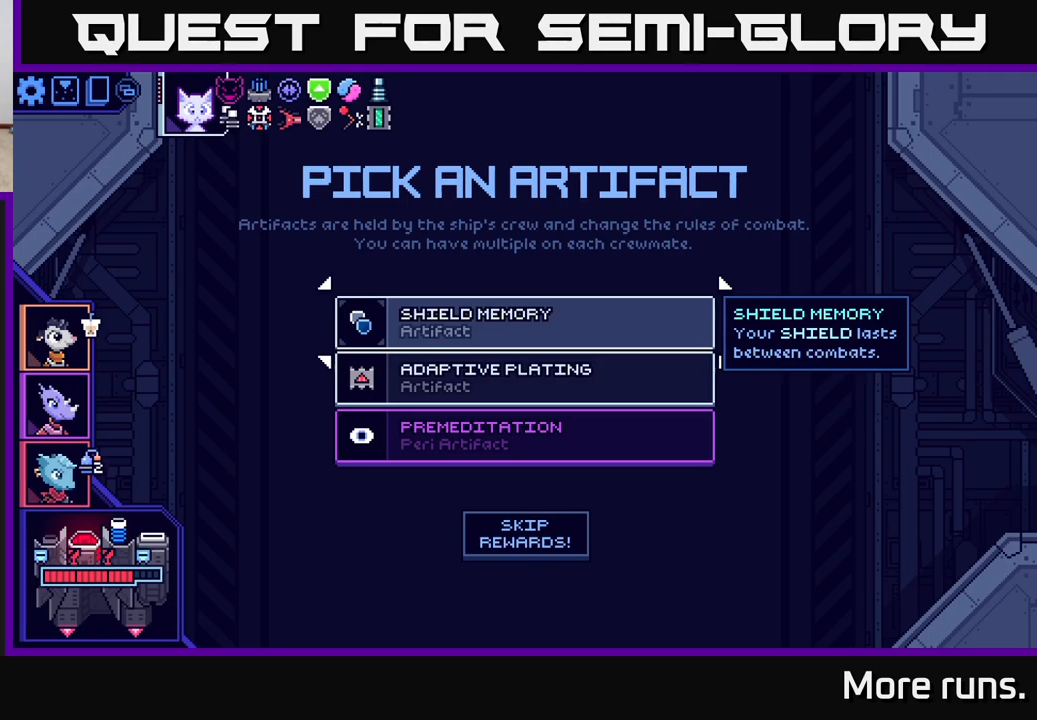
{"buttons": [], "left_stick": "center", "right_stick": "center", "events": [[417, "DPAD_DOWN", "down"], [500, "DPAD_DOWN", "up"]]}
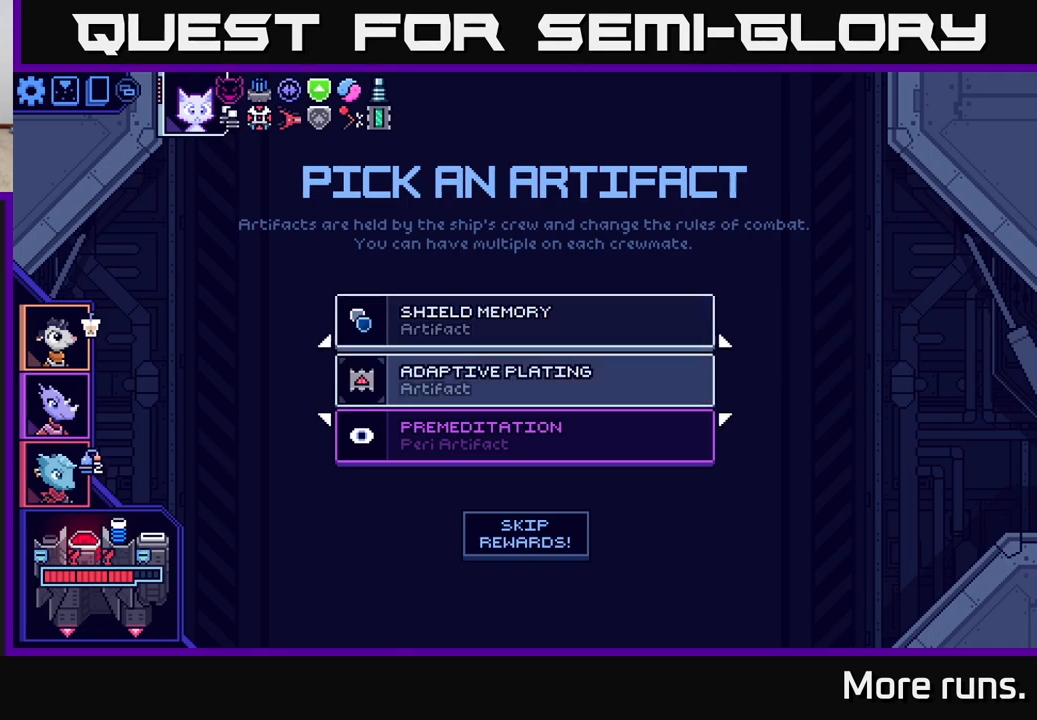
{"buttons": [], "left_stick": "center", "right_stick": "center", "events": []}
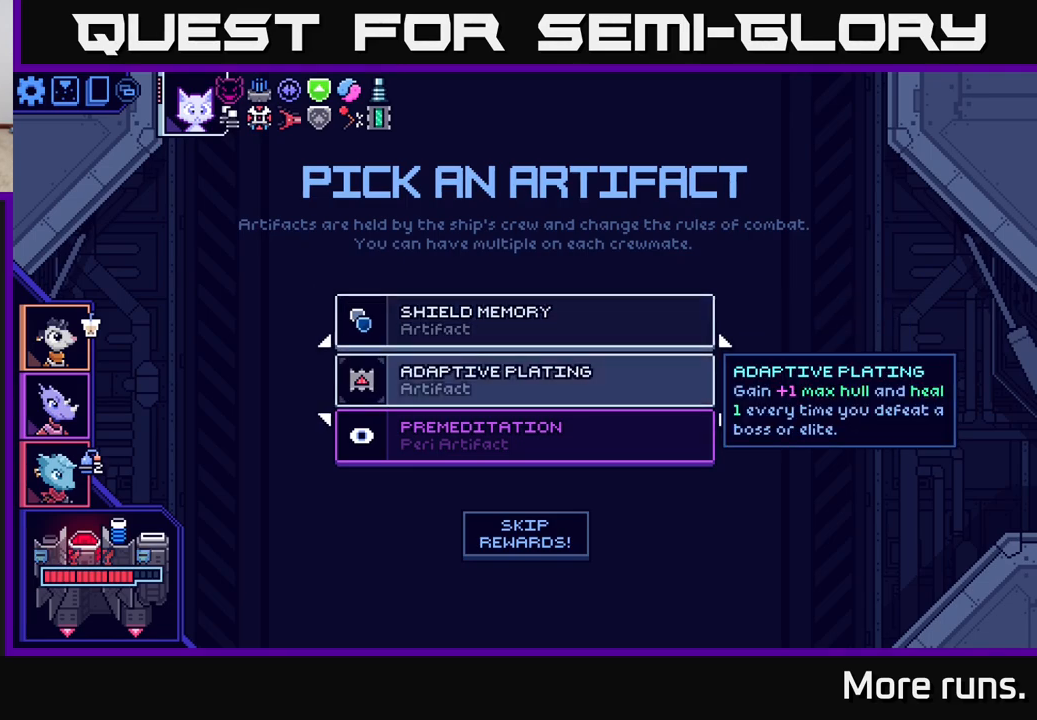
{"buttons": [], "left_stick": "center", "right_stick": "center", "events": []}
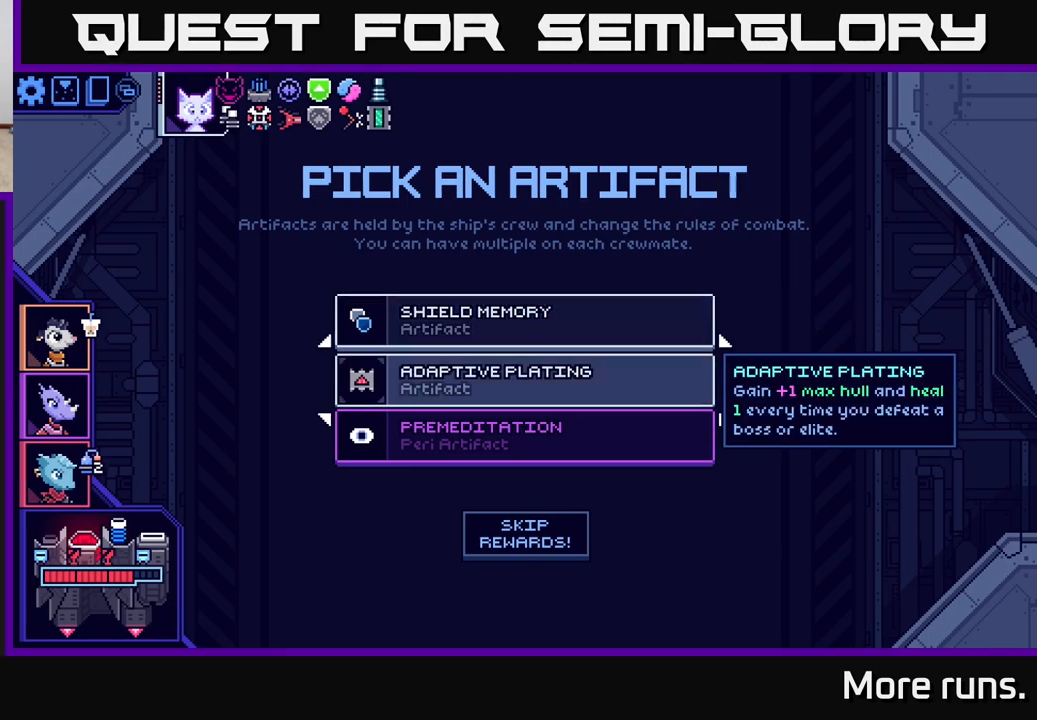
{"buttons": [], "left_stick": "center", "right_stick": "center", "events": []}
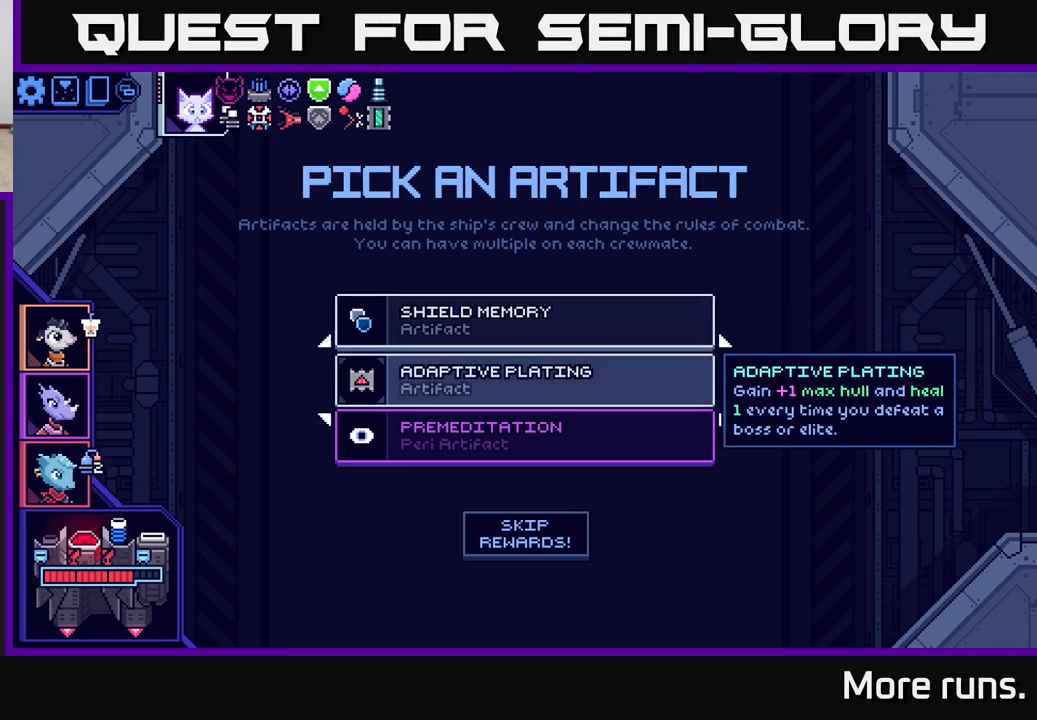
{"buttons": [], "left_stick": "center", "right_stick": "center", "events": []}
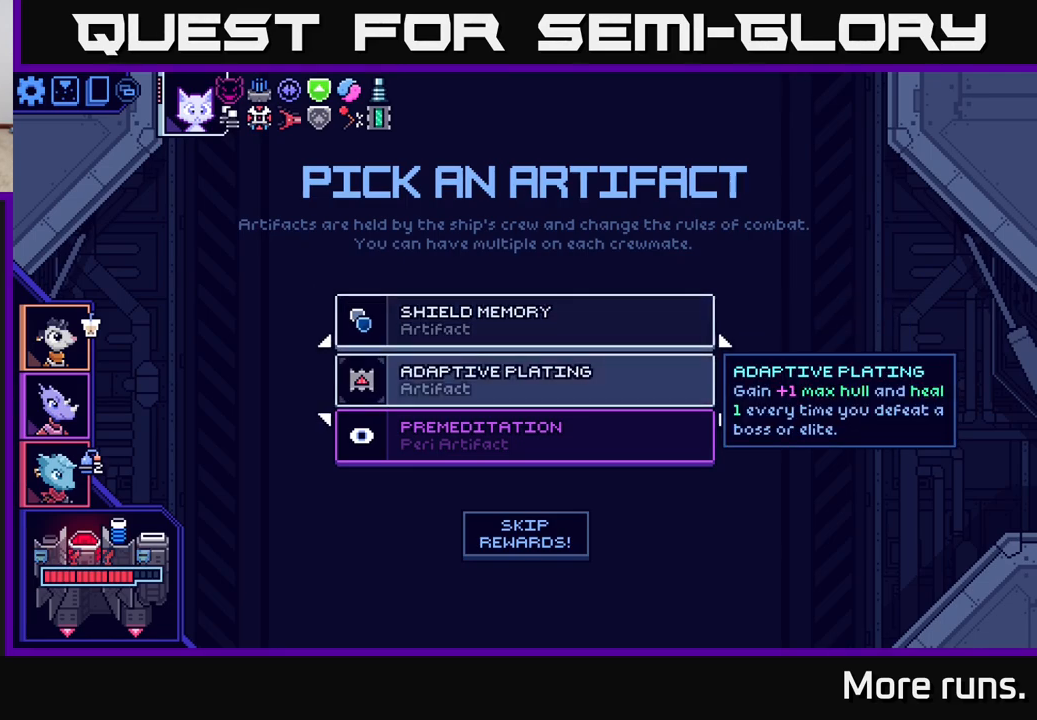
{"buttons": [], "left_stick": "center", "right_stick": "center", "events": []}
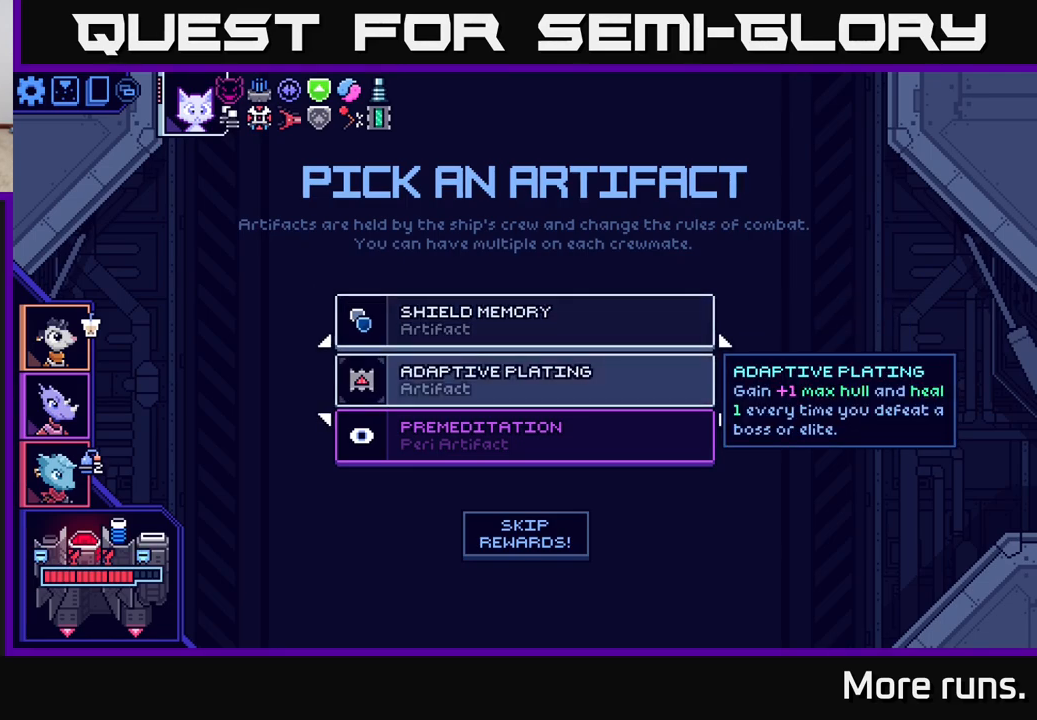
{"buttons": [], "left_stick": "center", "right_stick": "center", "events": []}